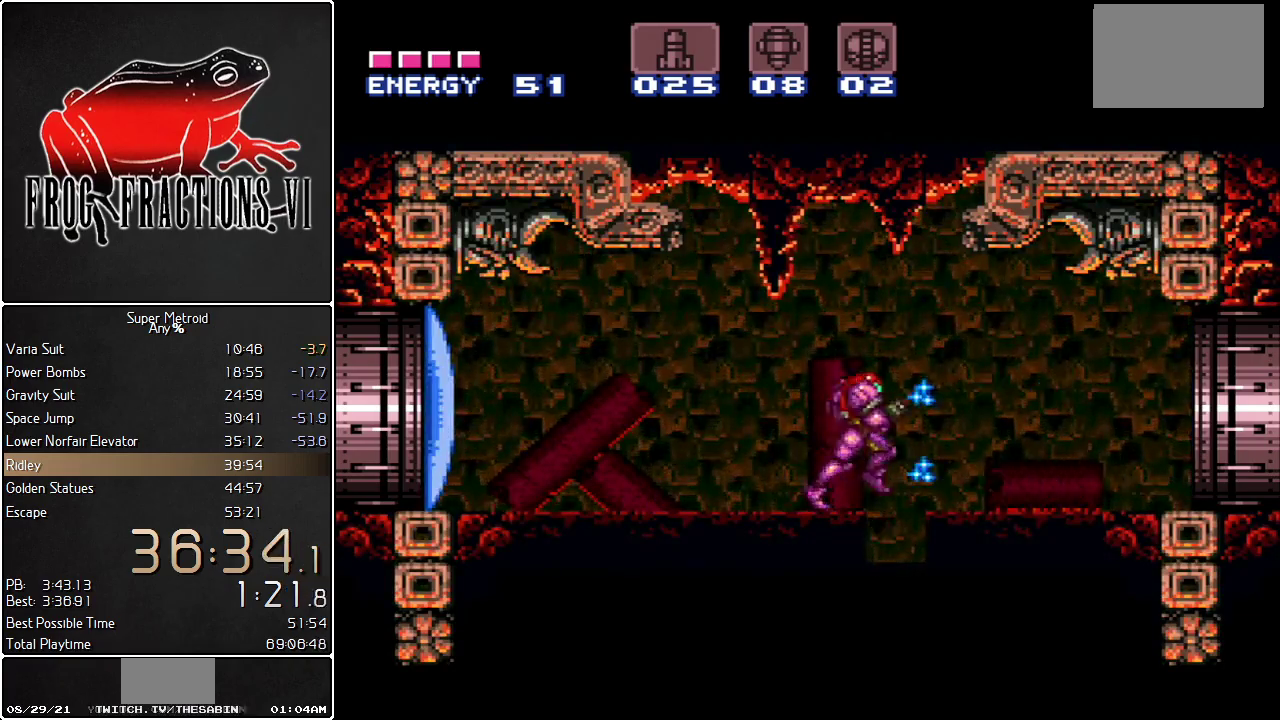
Gameplay with a controller (Nintendo layout); each line is a JSON object with the inputs held at the frame after it. "events" lists button and stick changes between this image and that frame as [ms after this image, input, new state], when the widget could be followed in between. Not read: L3 R3 SELECT.
{"buttons": ["Y", "L1", "DPAD_DOWN"], "events": [[33, "DPAD_DOWN", "up"], [150, "DPAD_LEFT", "down"], [150, "DPAD_RIGHT", "up"], [350, "DPAD_DOWN", "down"], [350, "DPAD_LEFT", "up"], [434, "Y", "down"]]}
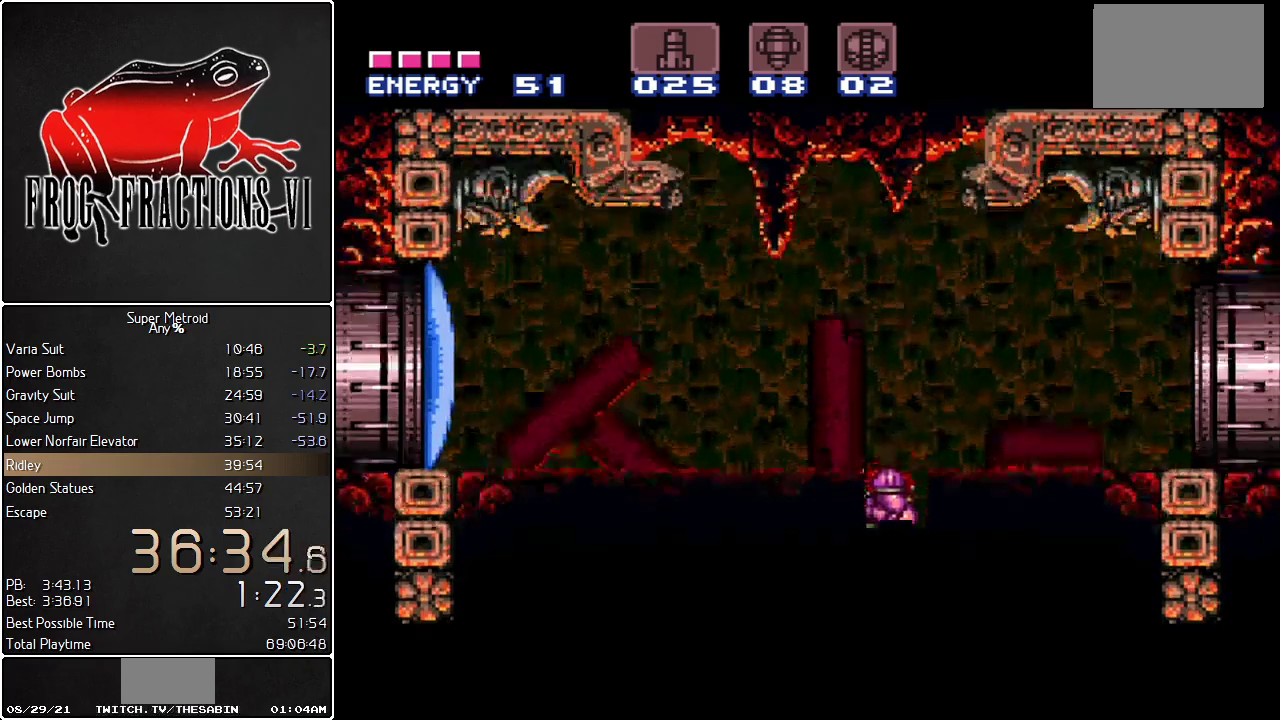
{"buttons": ["Y", "L1"], "events": [[67, "DPAD_DOWN", "up"], [67, "DPAD_LEFT", "down"], [67, "Y", "up"], [501, "DPAD_LEFT", "up"], [501, "Y", "down"]]}
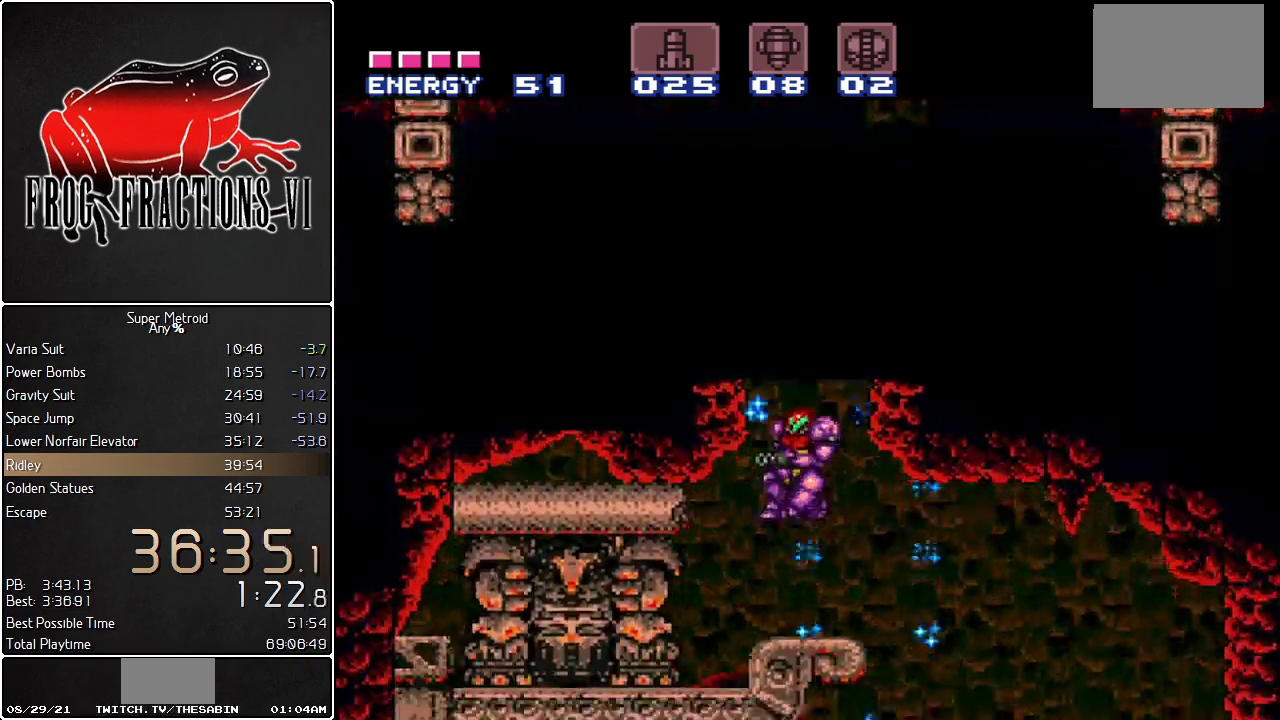
{"buttons": ["Y", "L1"], "events": [[33, "DPAD_RIGHT", "down"], [467, "DPAD_RIGHT", "up"]]}
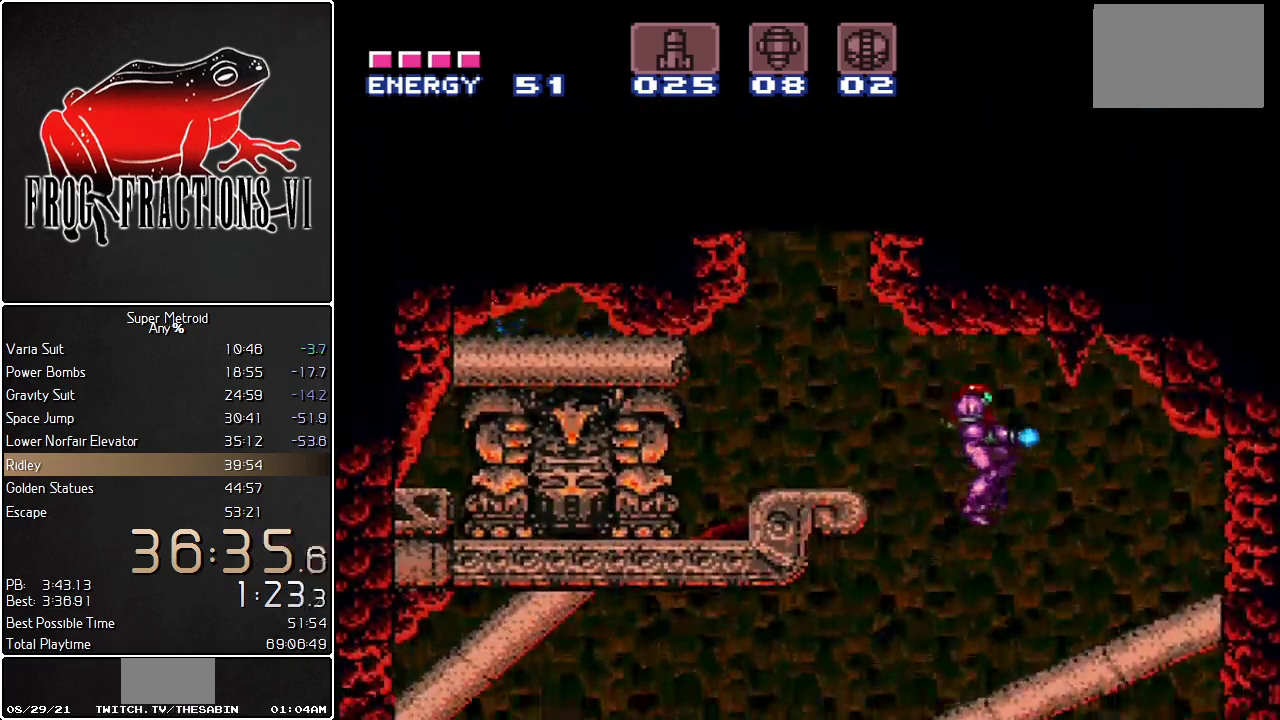
{"buttons": ["Y", "L1", "DPAD_LEFT"], "events": [[67, "DPAD_LEFT", "down"]]}
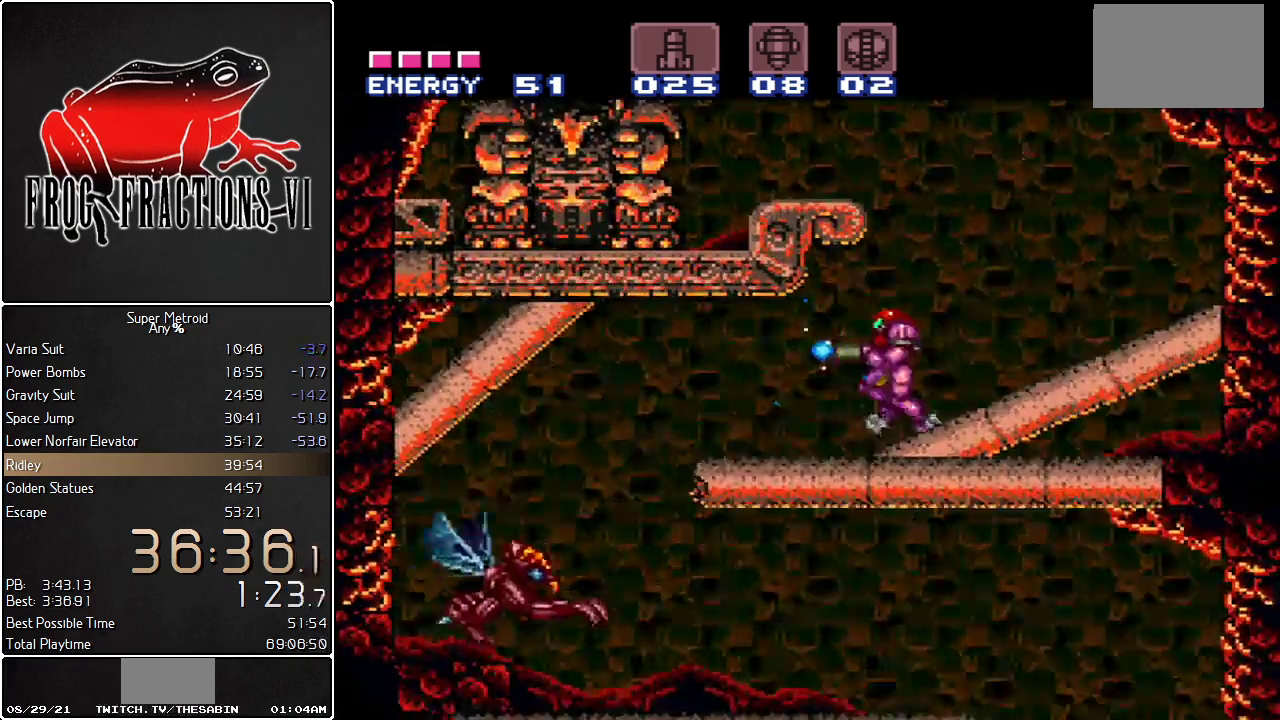
{"buttons": ["Y", "L1", "DPAD_DOWN"], "events": [[317, "B", "down"], [317, "DPAD_DOWN", "down"], [350, "DPAD_LEFT", "up"], [400, "B", "up"], [434, "Y", "up"], [500, "Y", "down"]]}
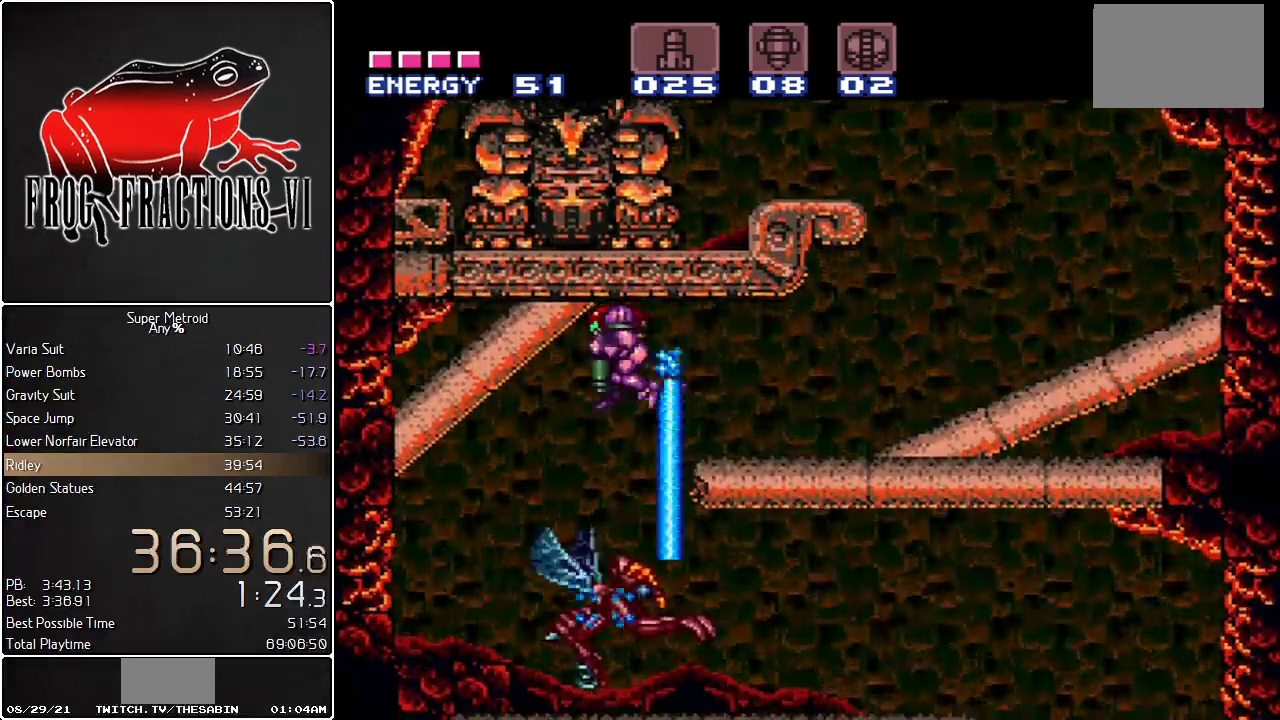
{"buttons": ["Y", "L1", "DPAD_RIGHT"], "events": [[184, "DPAD_DOWN", "up"], [317, "DPAD_RIGHT", "down"]]}
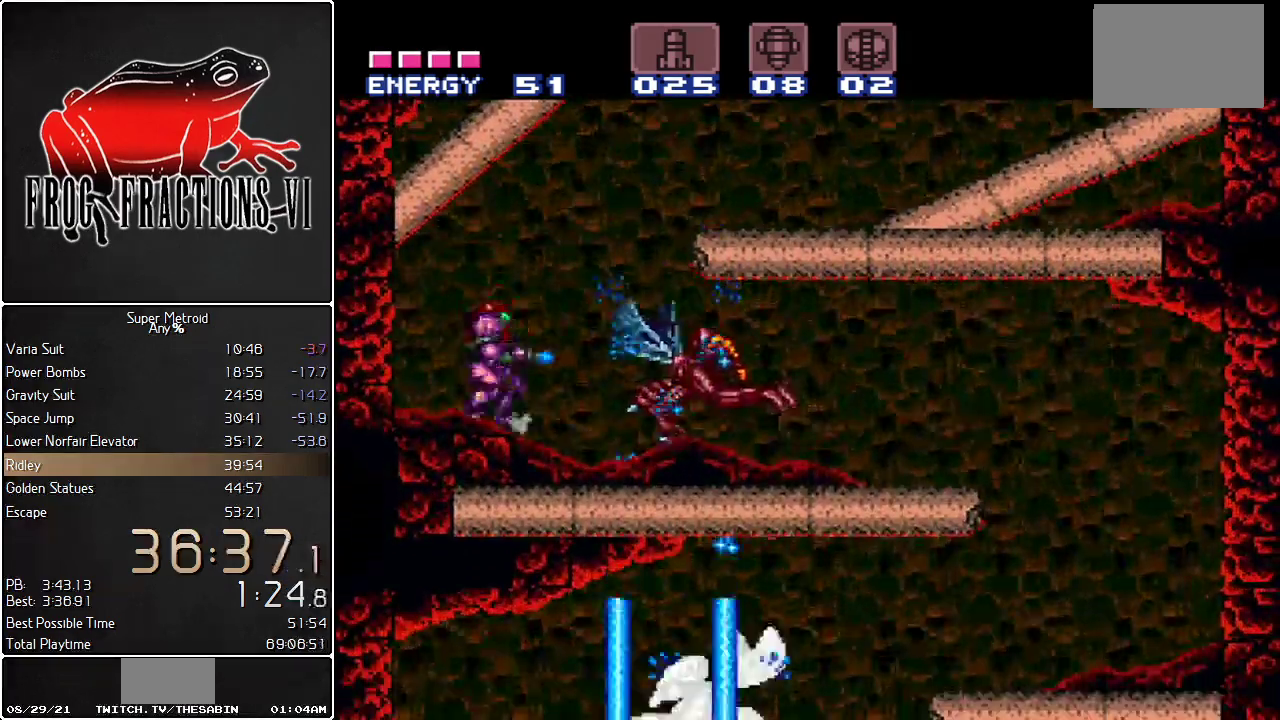
{"buttons": ["L1"], "events": [[117, "DPAD_RIGHT", "up"], [217, "DPAD_RIGHT", "down"], [217, "Y", "up"], [317, "DPAD_RIGHT", "up"], [400, "Y", "down"], [467, "Y", "up"]]}
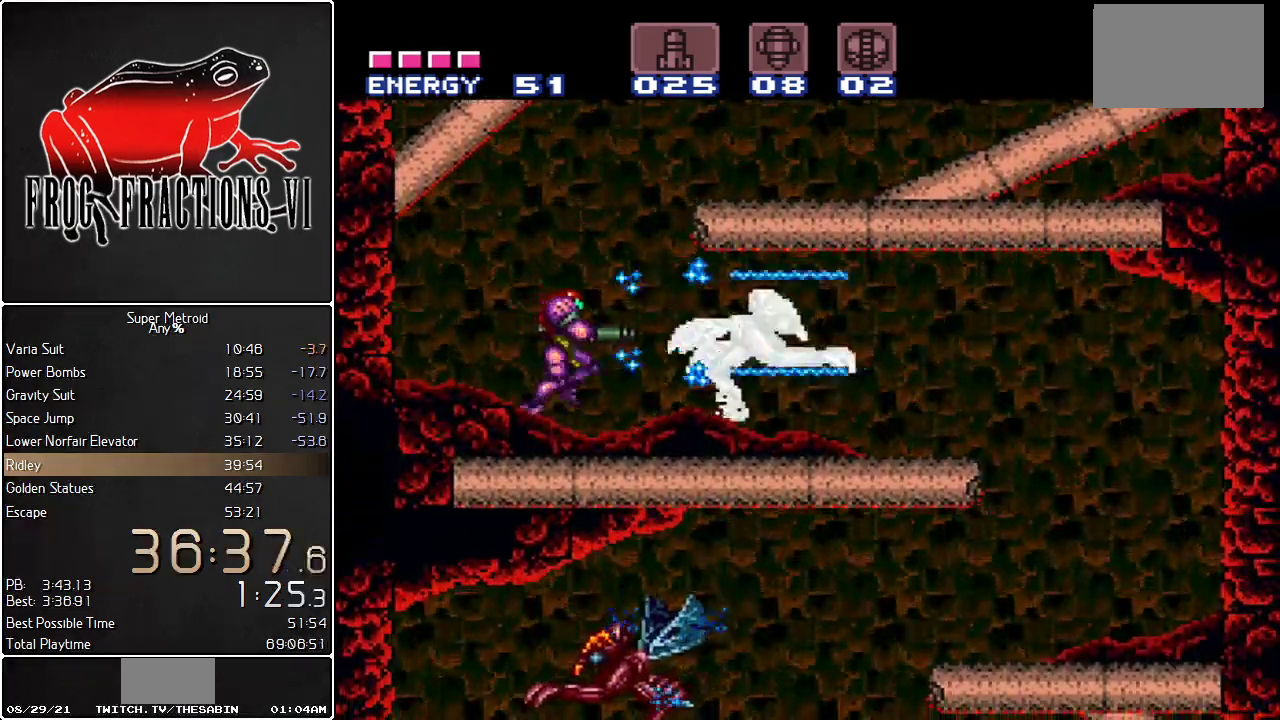
{"buttons": ["Y", "L1", "DPAD_RIGHT"], "events": [[34, "DPAD_RIGHT", "down"], [34, "Y", "down"], [184, "DPAD_RIGHT", "up"], [184, "Y", "up"], [284, "DPAD_RIGHT", "down"], [351, "Y", "down"], [367, "DPAD_RIGHT", "up"], [501, "DPAD_RIGHT", "down"]]}
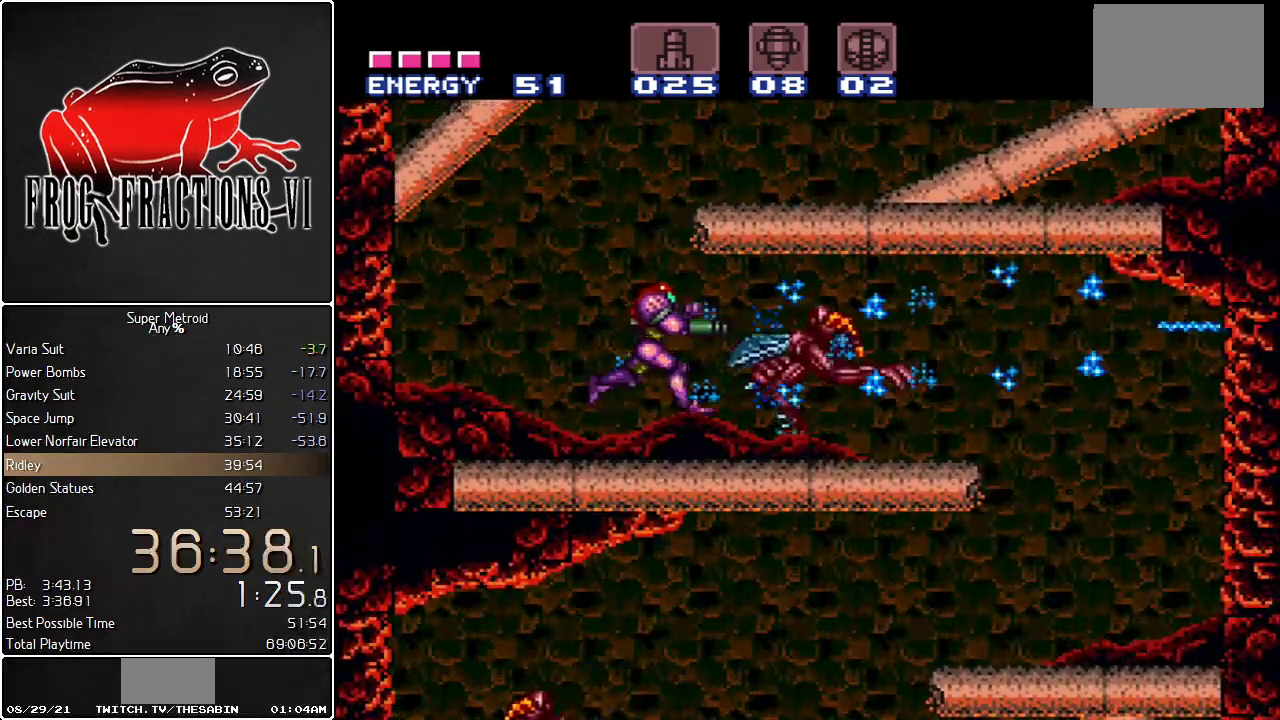
{"buttons": ["Y", "L1", "DPAD_RIGHT"], "events": [[117, "DPAD_RIGHT", "up"], [150, "Y", "up"], [217, "Y", "down"], [283, "DPAD_RIGHT", "down"], [283, "Y", "up"], [350, "Y", "down"], [384, "DPAD_RIGHT", "up"], [467, "DPAD_RIGHT", "down"]]}
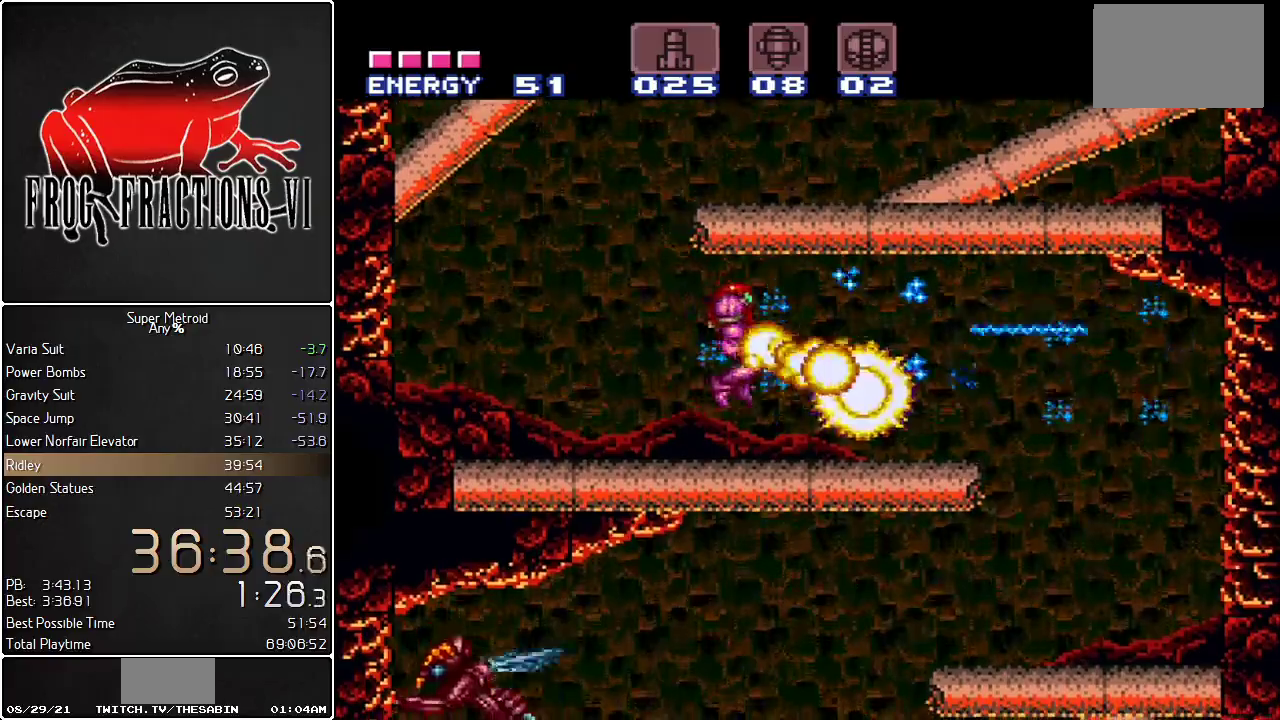
{"buttons": ["Y", "L1", "DPAD_RIGHT"], "events": []}
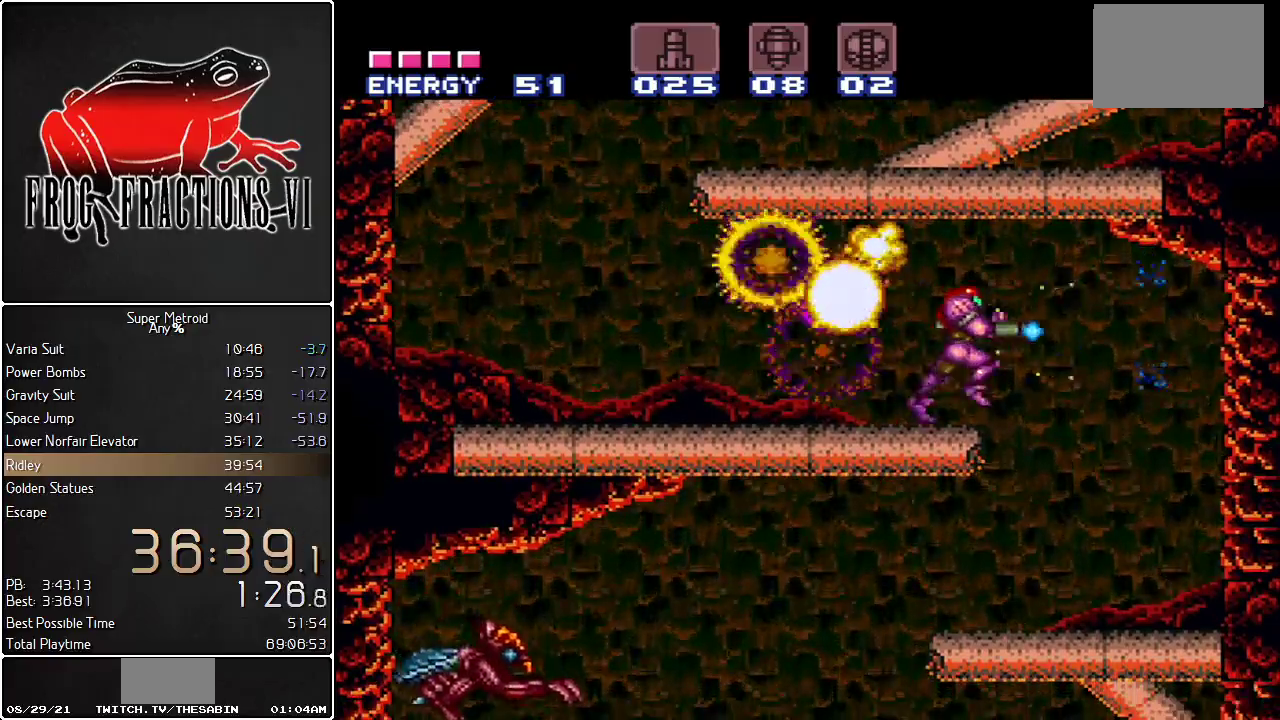
{"buttons": ["Y", "L1", "DPAD_LEFT"], "events": [[83, "DPAD_RIGHT", "up"], [217, "DPAD_LEFT", "down"]]}
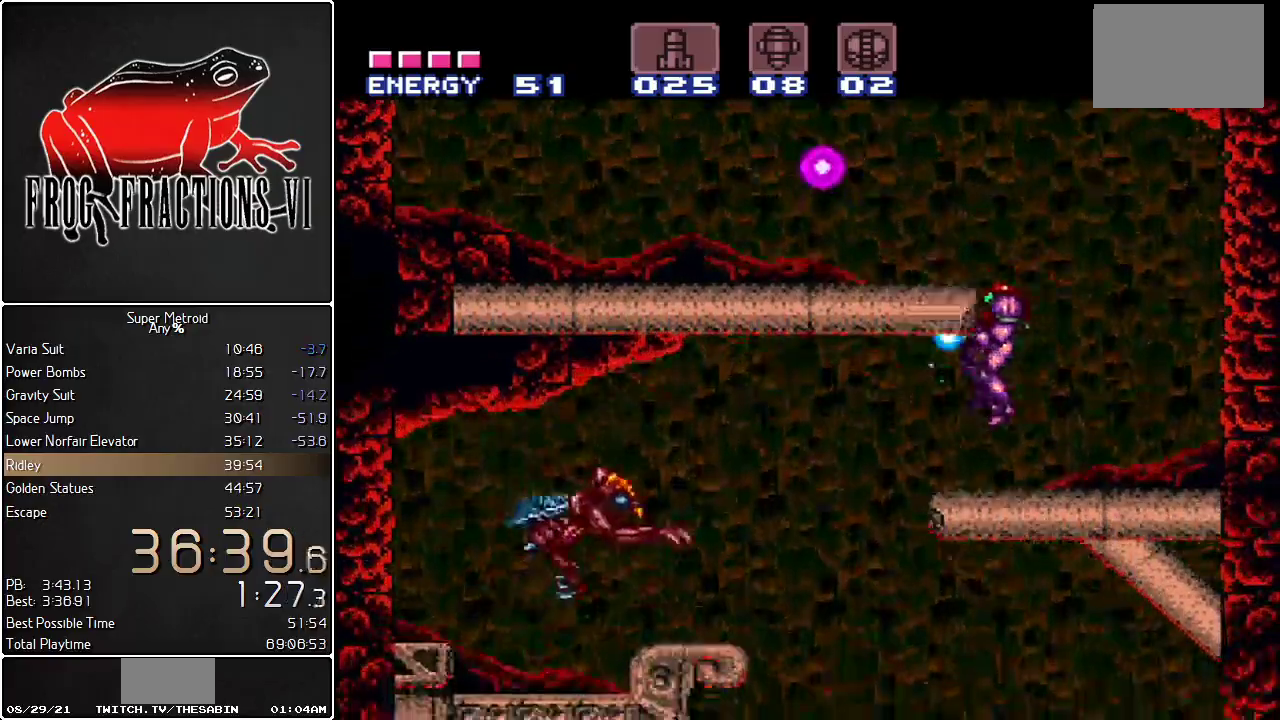
{"buttons": ["Y", "L1", "DPAD_RIGHT"], "events": [[417, "DPAD_LEFT", "up"], [451, "DPAD_RIGHT", "down"]]}
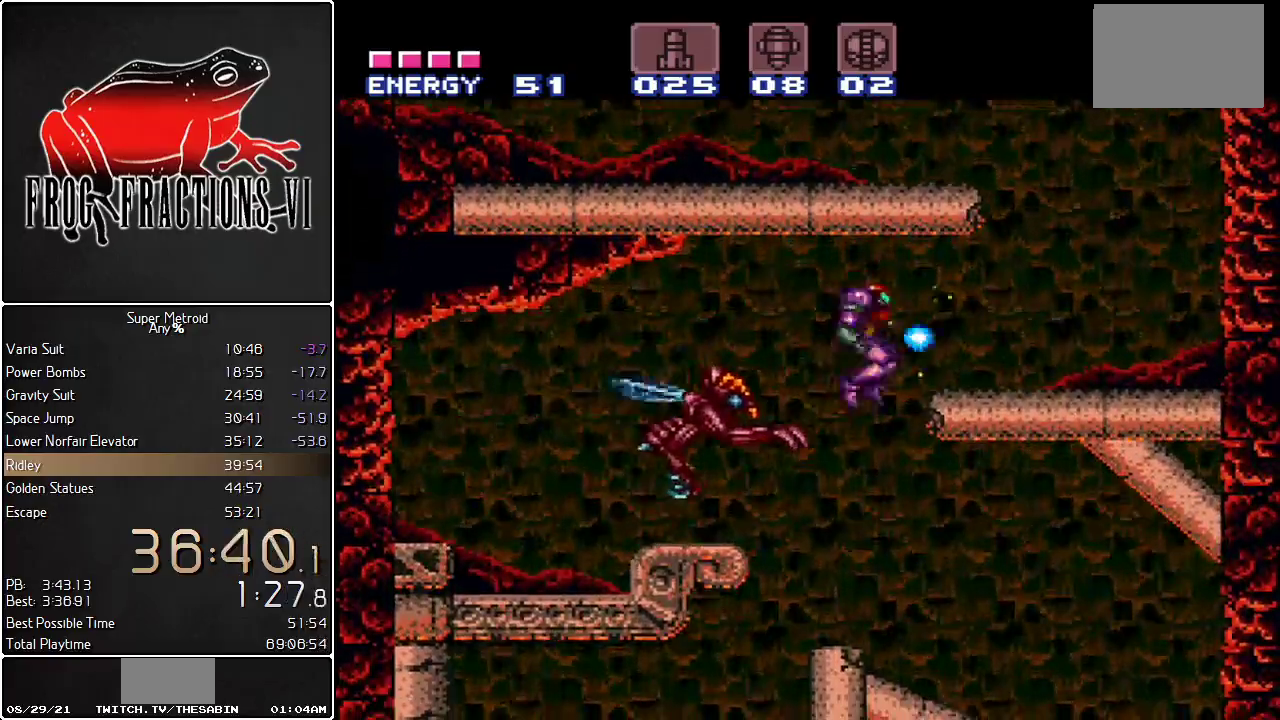
{"buttons": ["Y", "L1", "DPAD_LEFT"], "events": [[167, "DPAD_RIGHT", "up"], [200, "DPAD_LEFT", "down"], [267, "Y", "up"], [333, "Y", "down"]]}
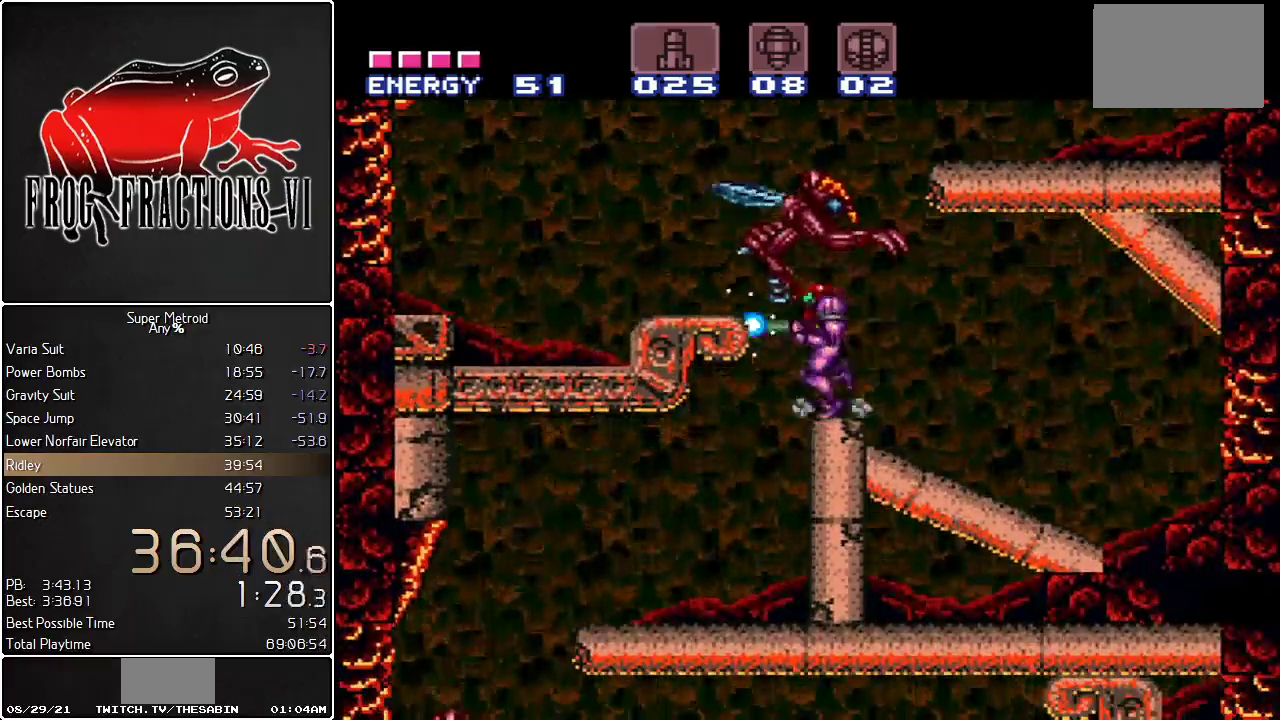
{"buttons": ["Y", "L1", "DPAD_LEFT"], "events": []}
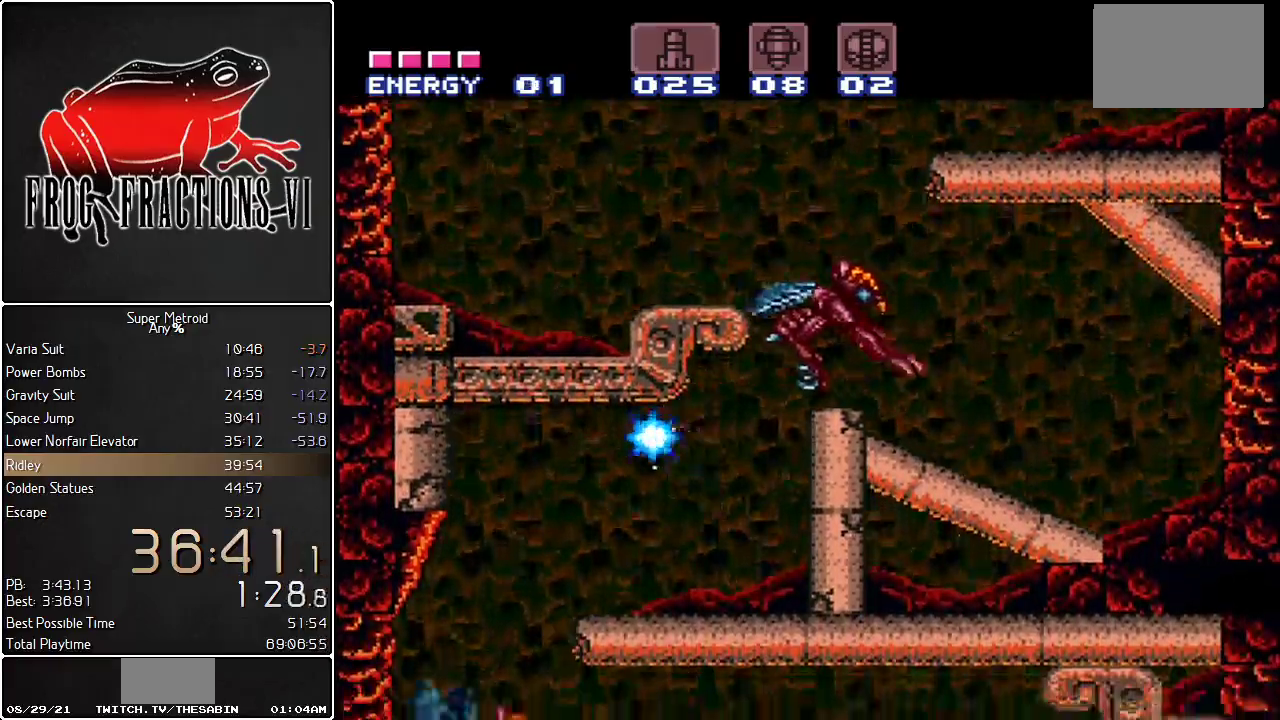
{"buttons": ["Y", "L1", "DPAD_DOWN"], "events": [[350, "B", "down"], [434, "B", "up"], [434, "DPAD_DOWN", "down"], [434, "DPAD_LEFT", "up"]]}
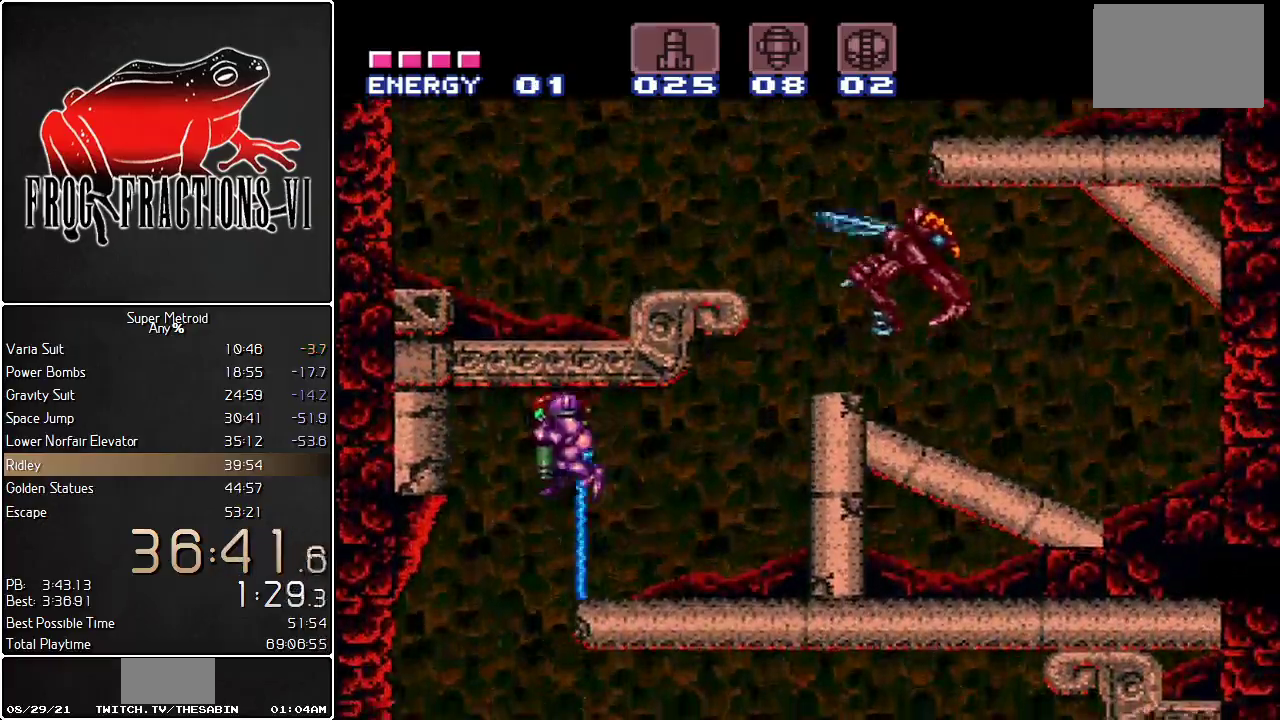
{"buttons": ["Y", "L1", "DPAD_RIGHT"], "events": [[317, "DPAD_DOWN", "up"], [400, "DPAD_RIGHT", "down"]]}
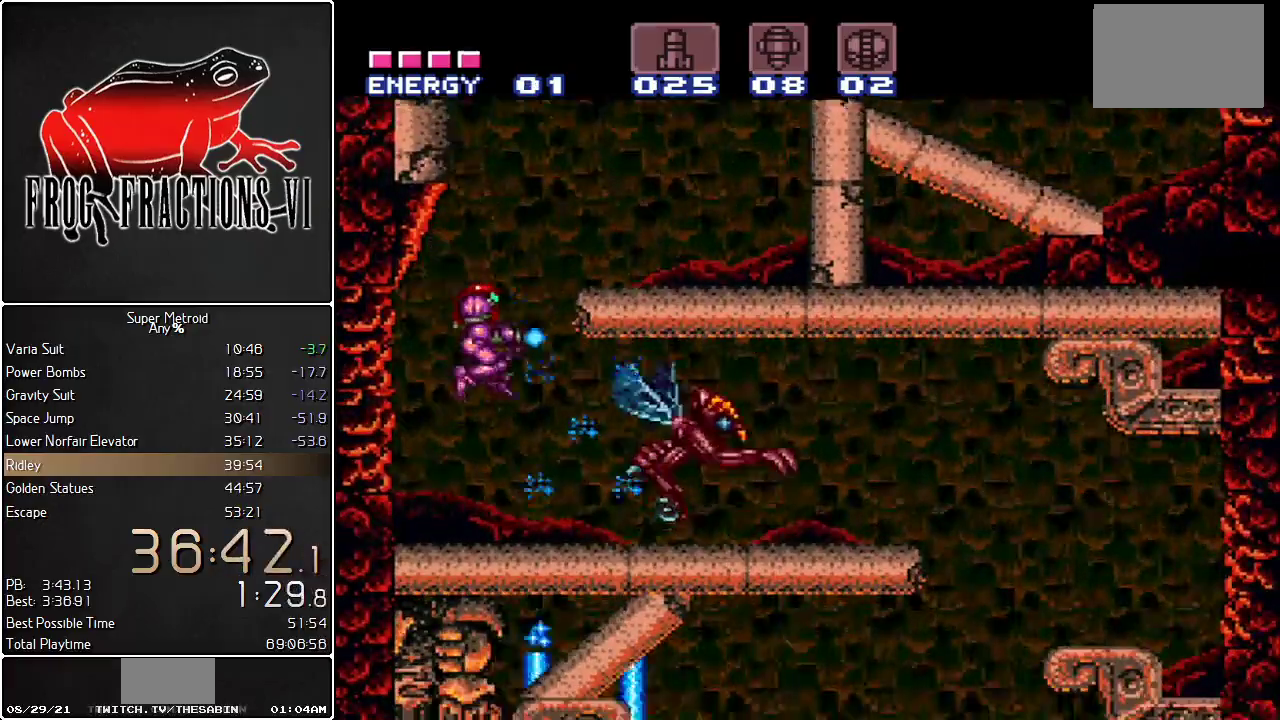
{"buttons": ["Y", "L1"], "events": [[117, "DPAD_RIGHT", "up"]]}
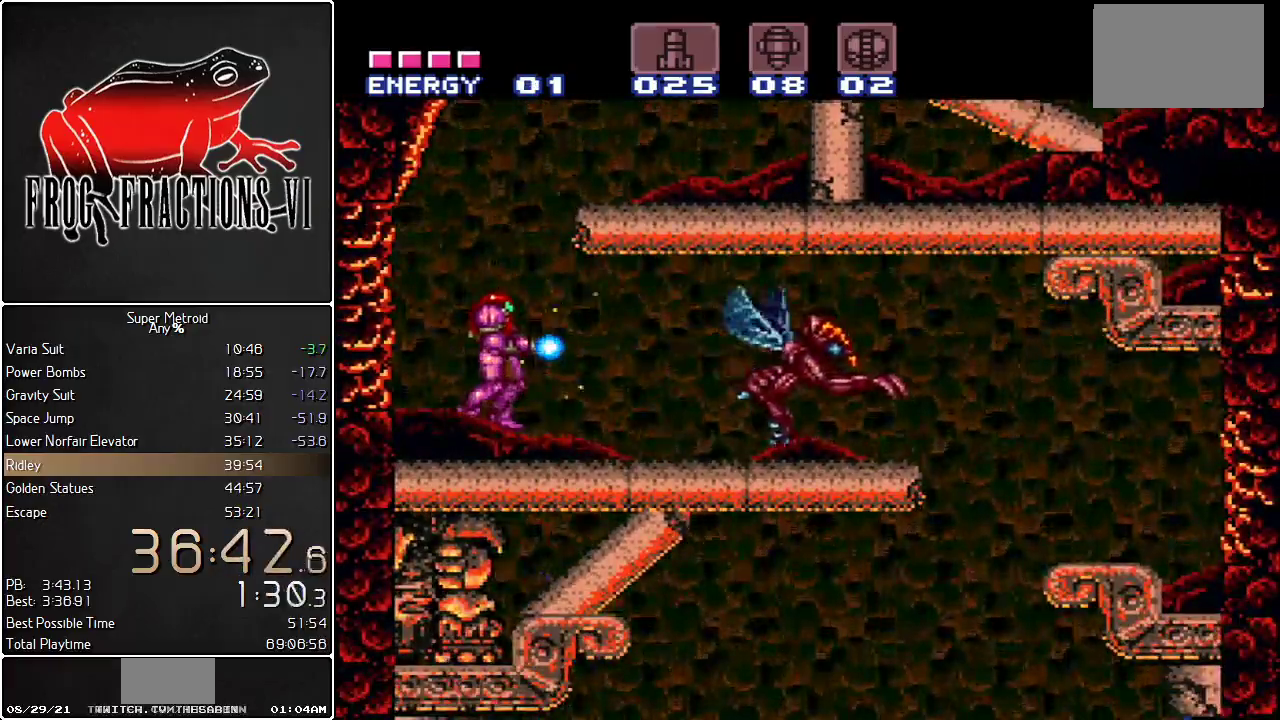
{"buttons": ["L1"], "events": [[367, "DPAD_RIGHT", "down"], [433, "Y", "up"], [500, "DPAD_RIGHT", "up"]]}
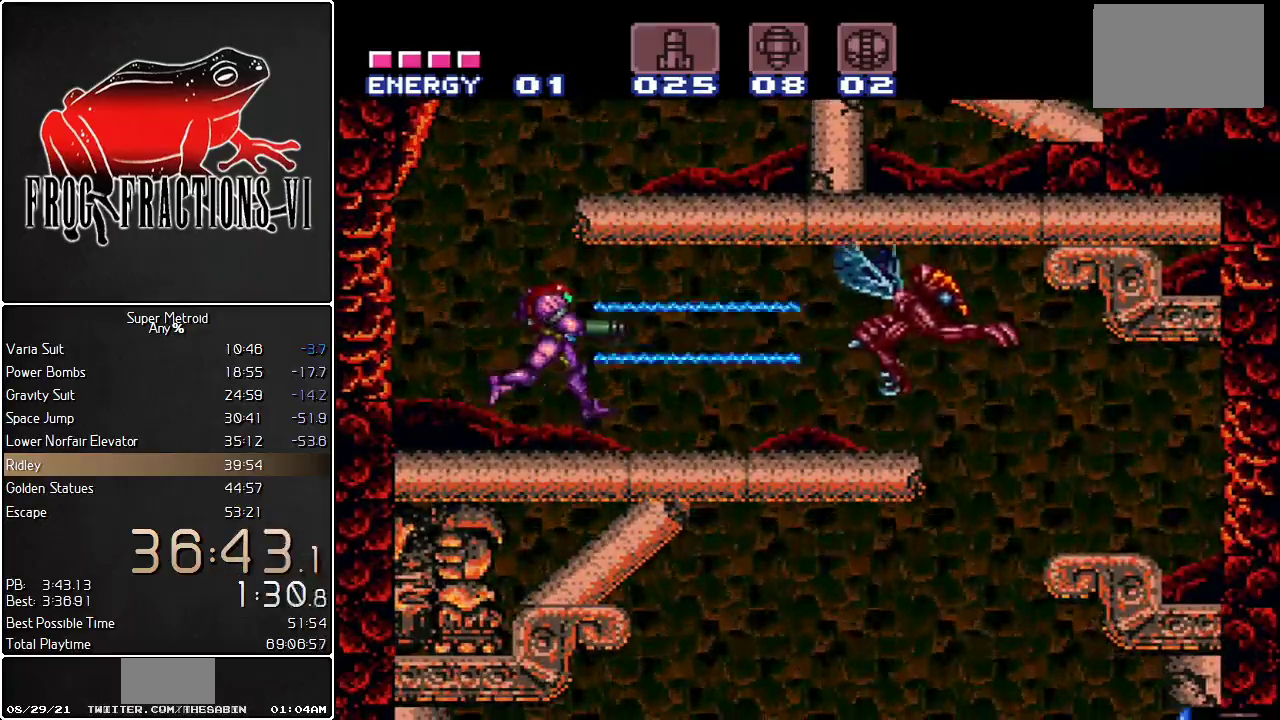
{"buttons": ["L1", "DPAD_RIGHT"], "events": [[84, "DPAD_RIGHT", "down"], [250, "DPAD_RIGHT", "up"], [317, "DPAD_RIGHT", "down"]]}
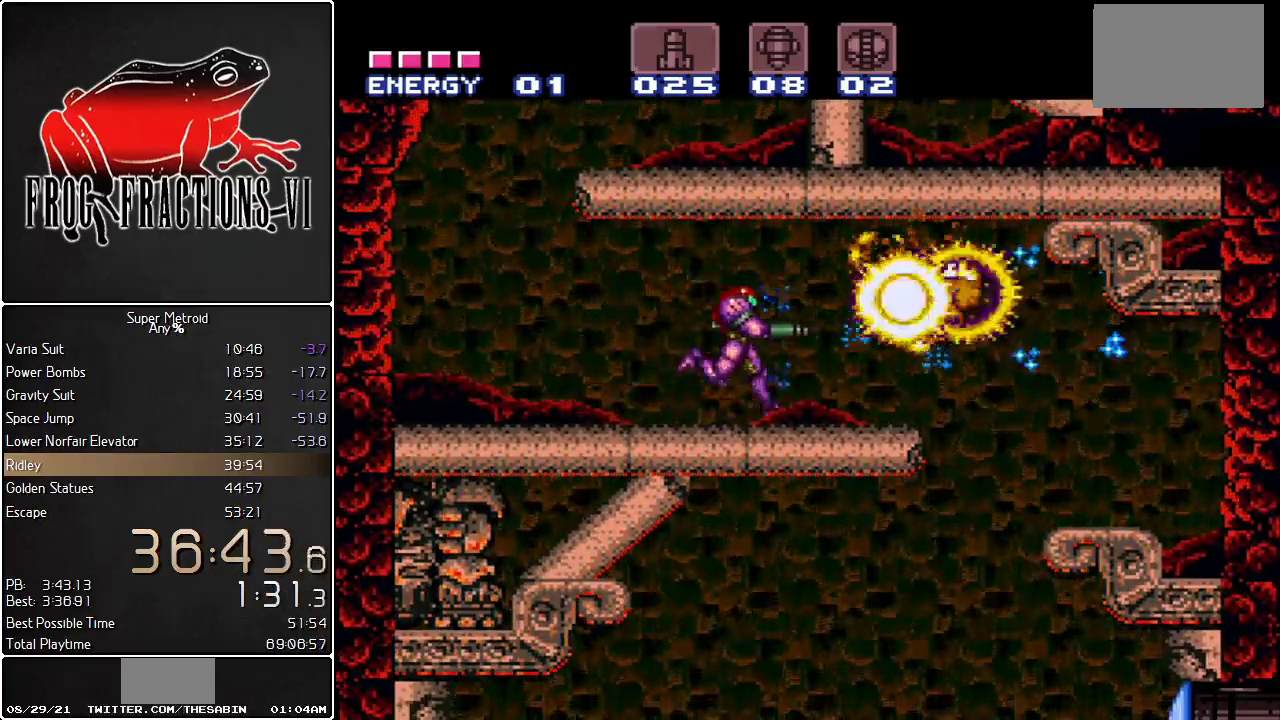
{"buttons": ["L1", "DPAD_LEFT"], "events": [[150, "B", "down"], [250, "B", "up"], [283, "DPAD_RIGHT", "up"], [500, "DPAD_LEFT", "down"]]}
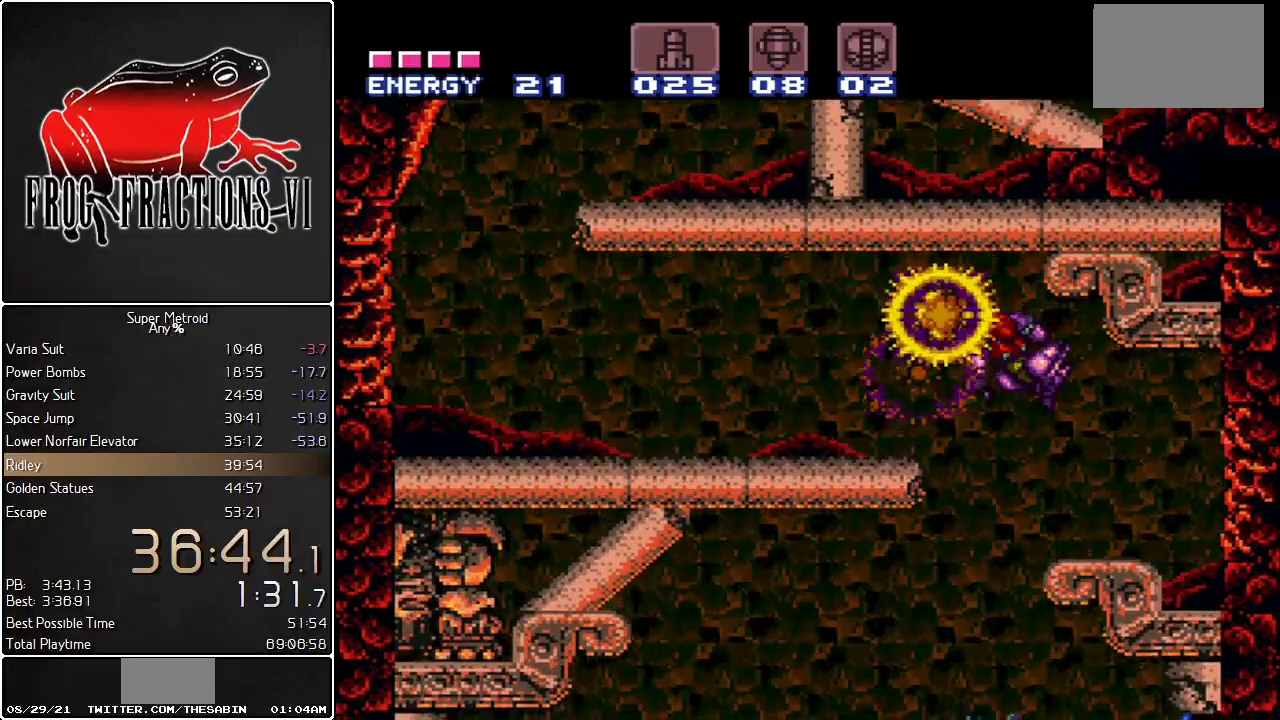
{"buttons": ["L1", "DPAD_LEFT"], "events": []}
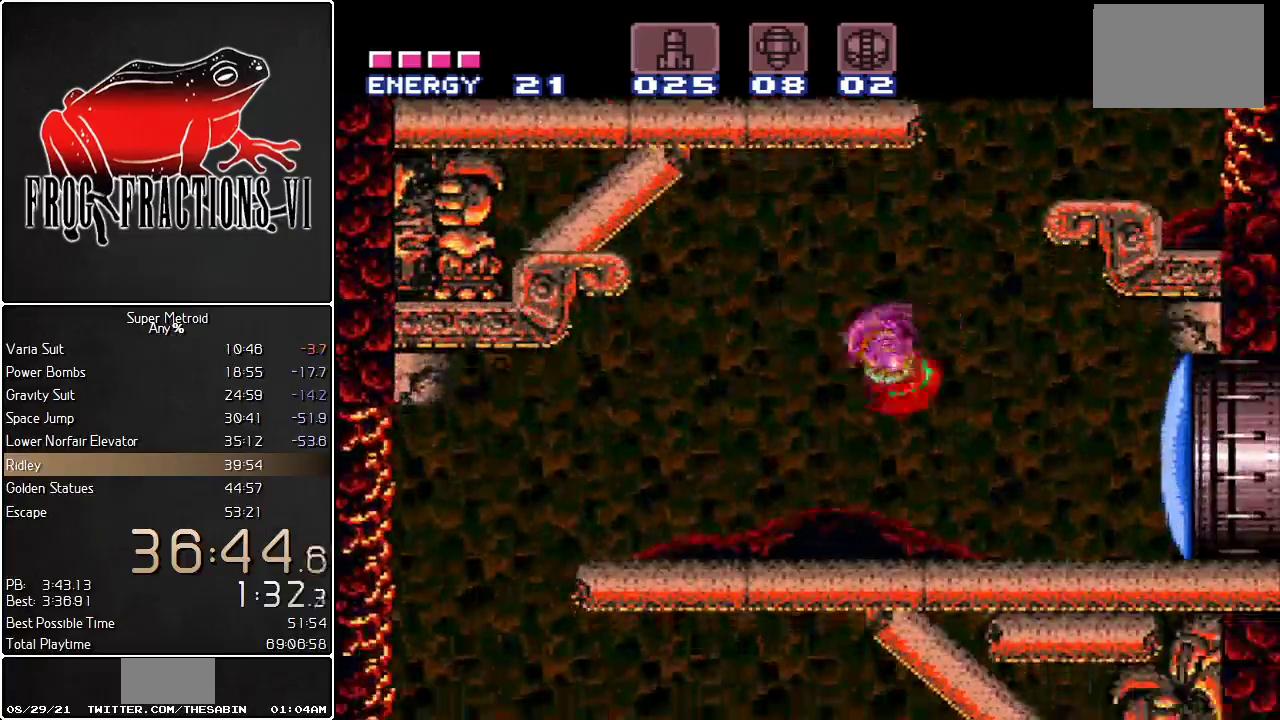
{"buttons": ["Y", "L1", "DPAD_LEFT"], "events": [[116, "Y", "down"]]}
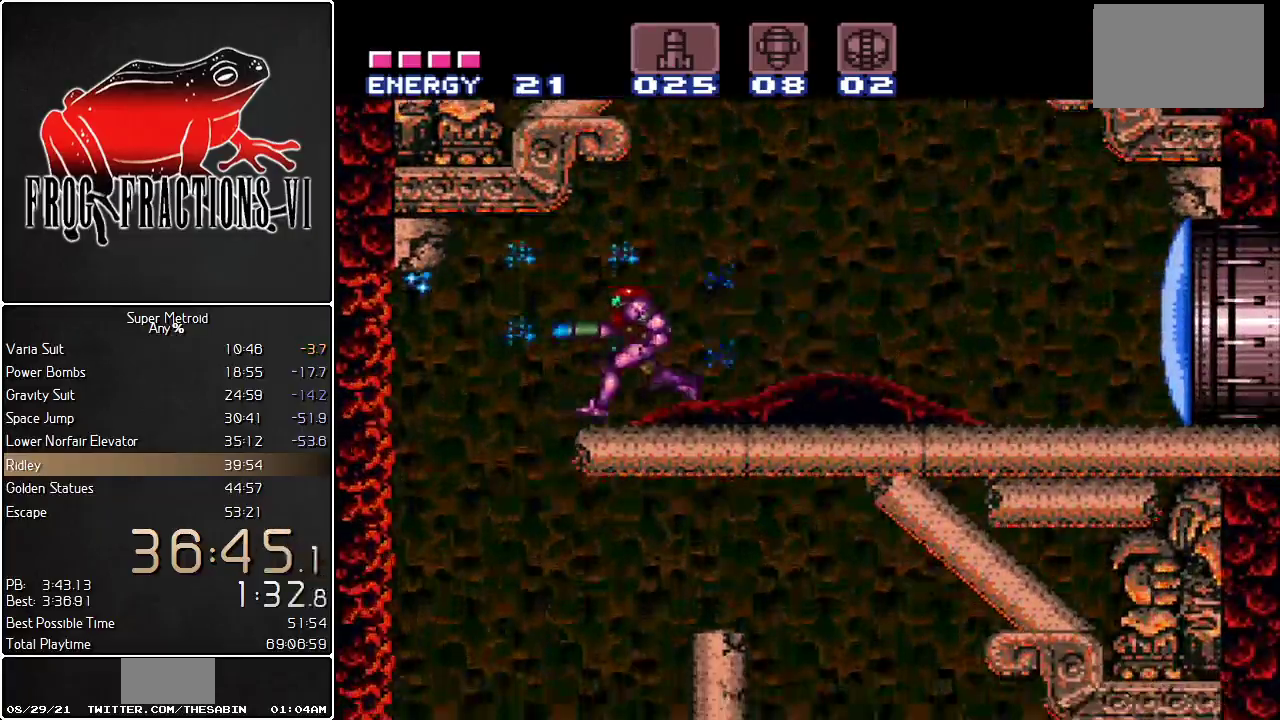
{"buttons": ["Y", "L1", "DPAD_RIGHT"], "events": [[150, "DPAD_LEFT", "up"], [250, "DPAD_RIGHT", "down"]]}
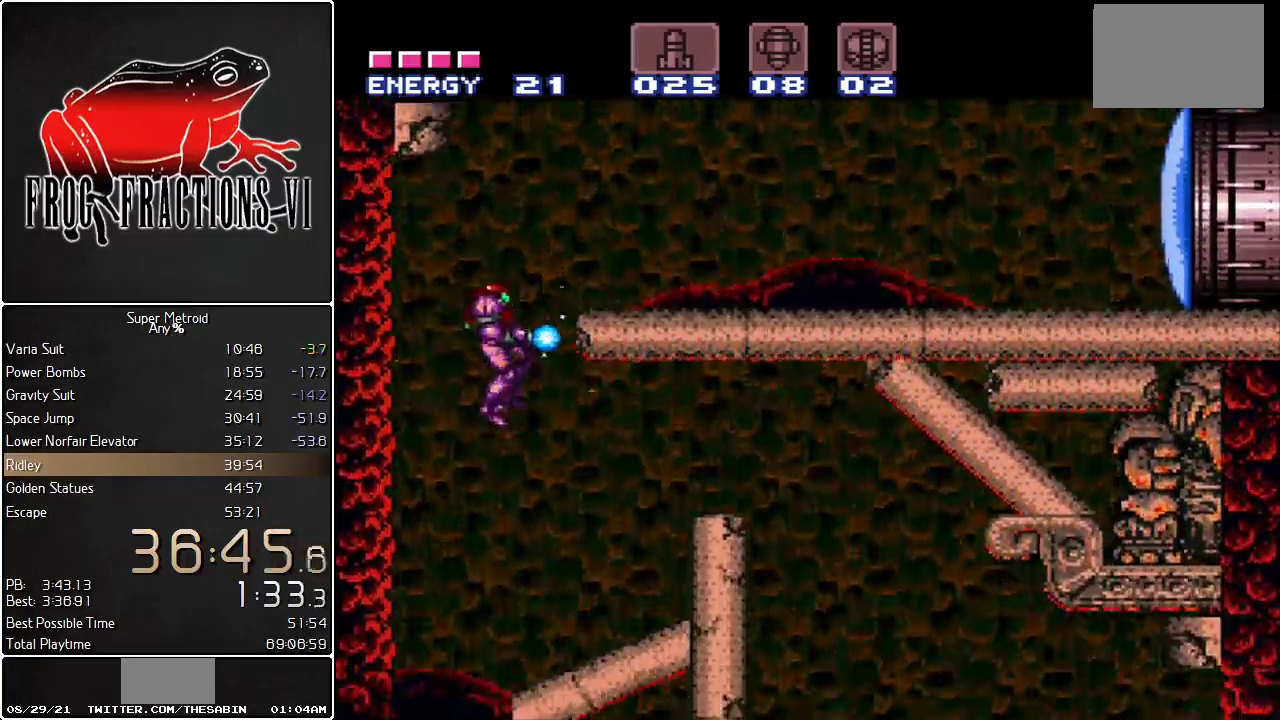
{"buttons": ["B", "Y", "L1", "DPAD_RIGHT"], "events": [[433, "B", "down"]]}
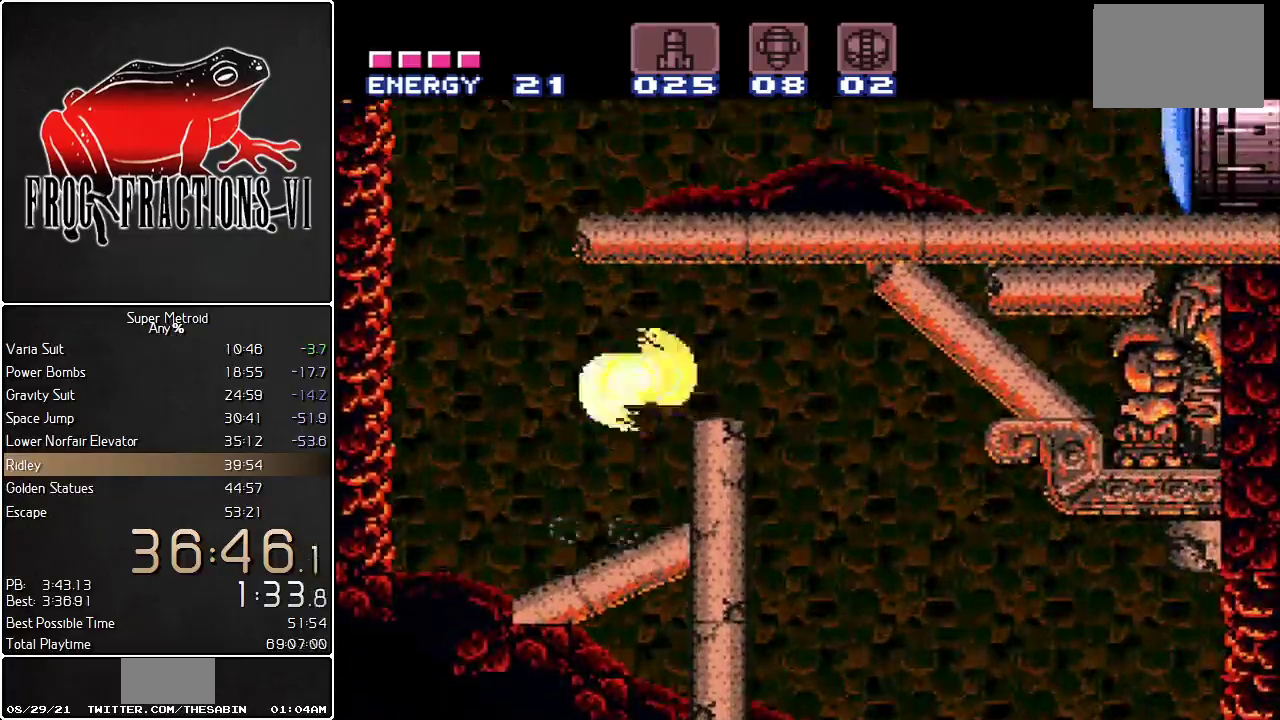
{"buttons": ["Y", "L1"], "events": [[184, "B", "up"], [217, "R1", "down"], [317, "R1", "up"], [467, "DPAD_RIGHT", "up"]]}
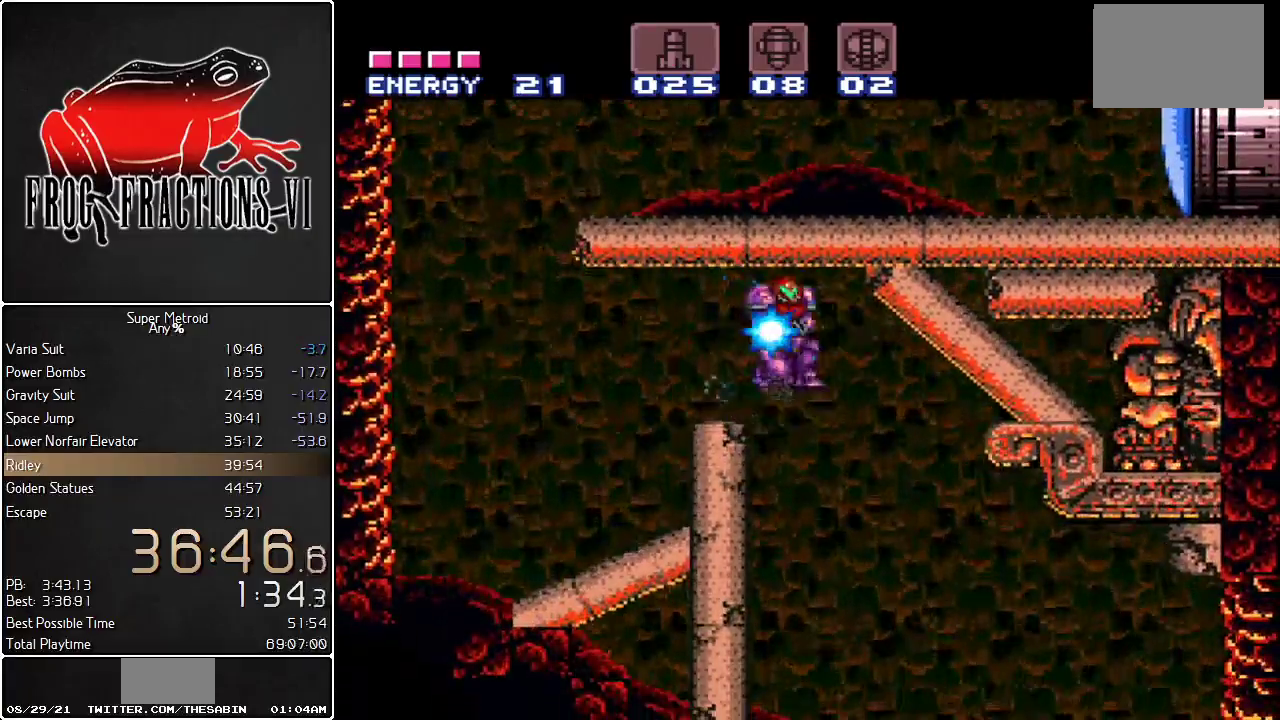
{"buttons": ["Y", "L1"], "events": [[33, "DPAD_LEFT", "down"], [283, "DPAD_LEFT", "up"]]}
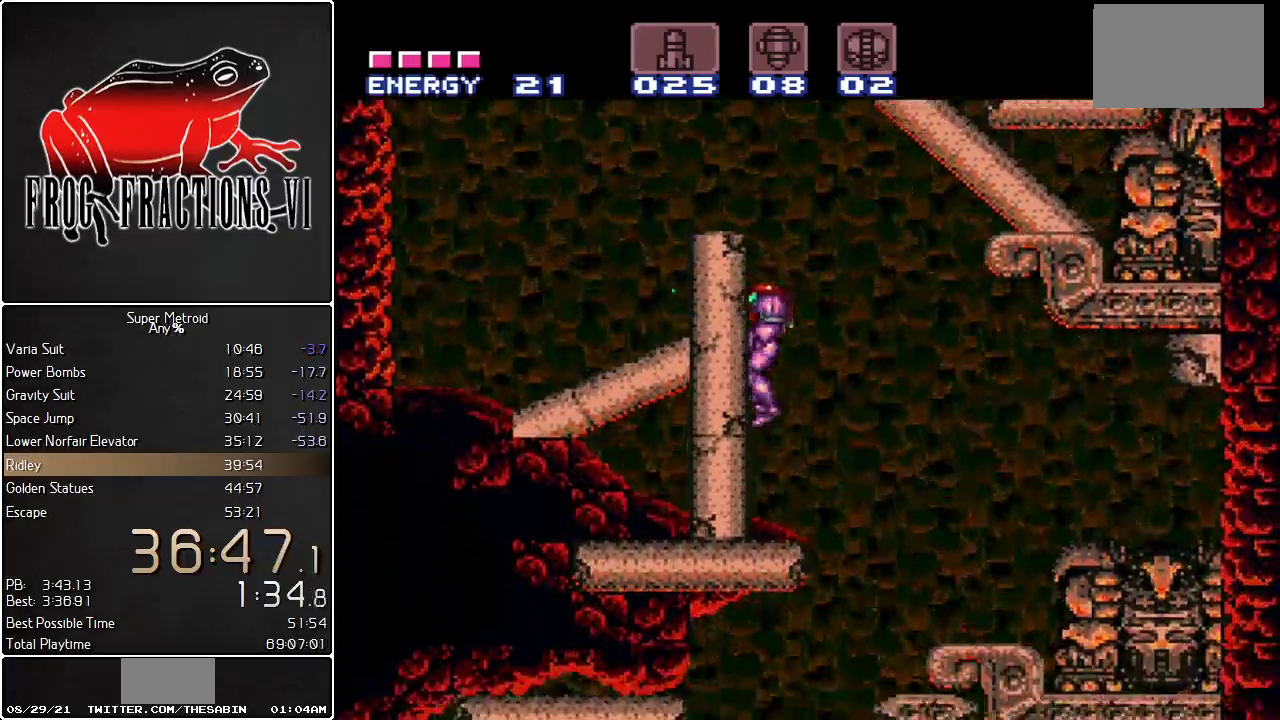
{"buttons": ["Y", "L1"], "events": [[184, "DPAD_DOWN", "down"], [250, "DPAD_DOWN", "up"], [317, "DPAD_DOWN", "down"], [401, "DPAD_DOWN", "up"]]}
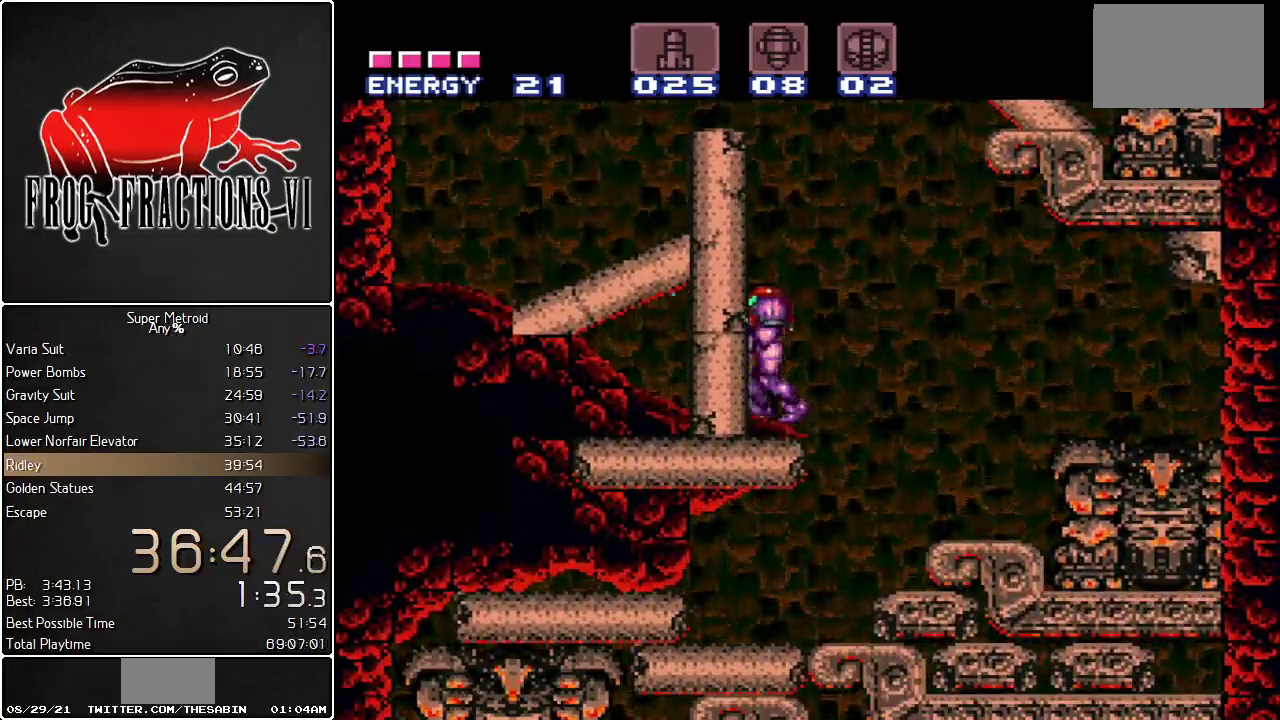
{"buttons": ["Y", "L1"], "events": [[183, "DPAD_DOWN", "down"], [283, "DPAD_DOWN", "up"], [350, "DPAD_DOWN", "down"], [433, "DPAD_DOWN", "up"]]}